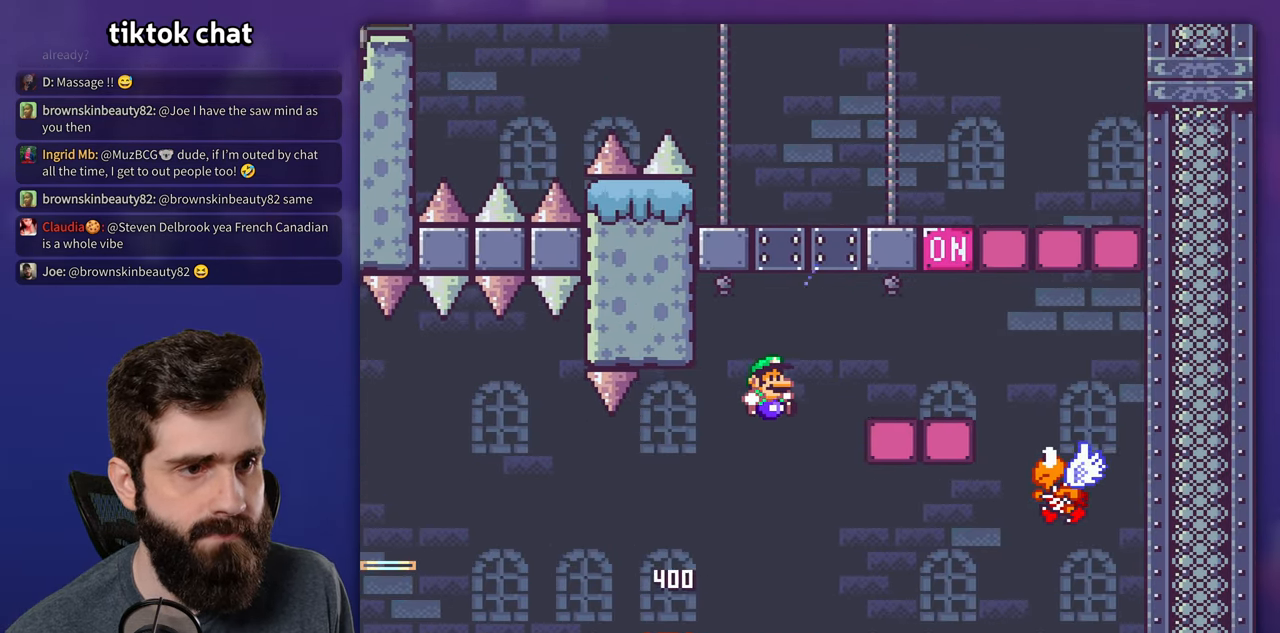
Gameplay with a controller (Nintendo layout); each line is a JSON object with the inputs held at the frame after it (dt_ms = milliseconds from this image to that frame). "events" lists button and stick changes between this image and that frame as [ms after this image, input, new state], when the widget could be followed in between. Not read: A B DPAD_LEFT DPAD_RIGHT L3 R3.
{"dt_ms": 500, "buttons": ["Y"], "events": []}
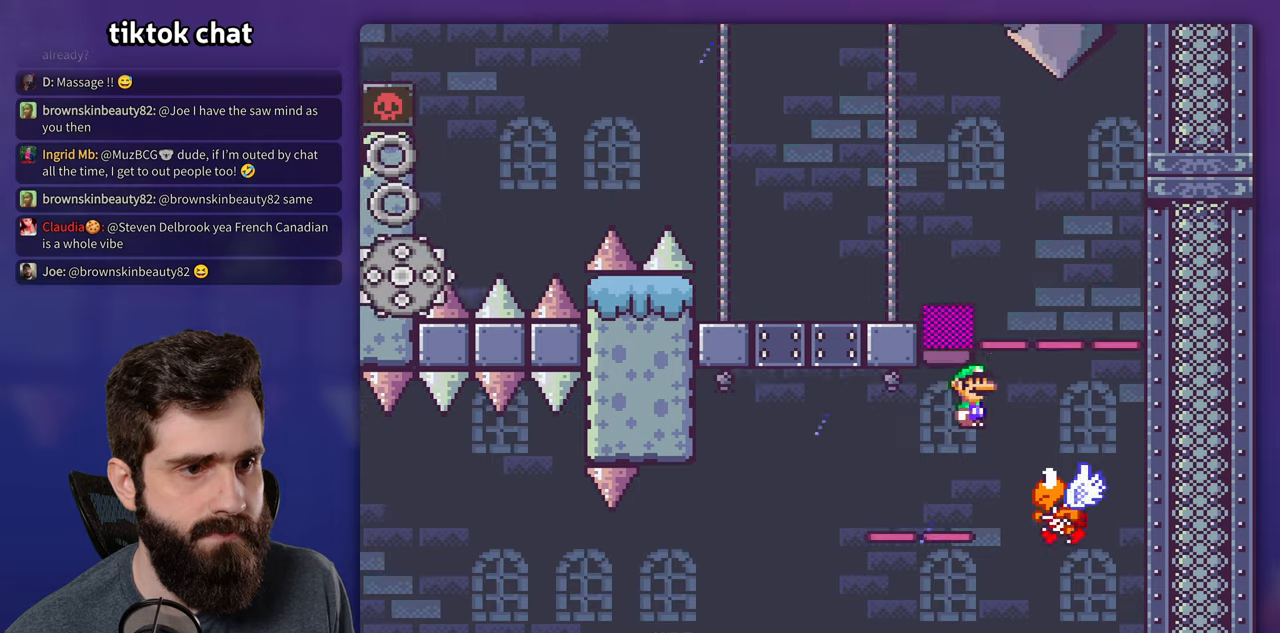
{"dt_ms": 500, "buttons": ["Y"], "events": []}
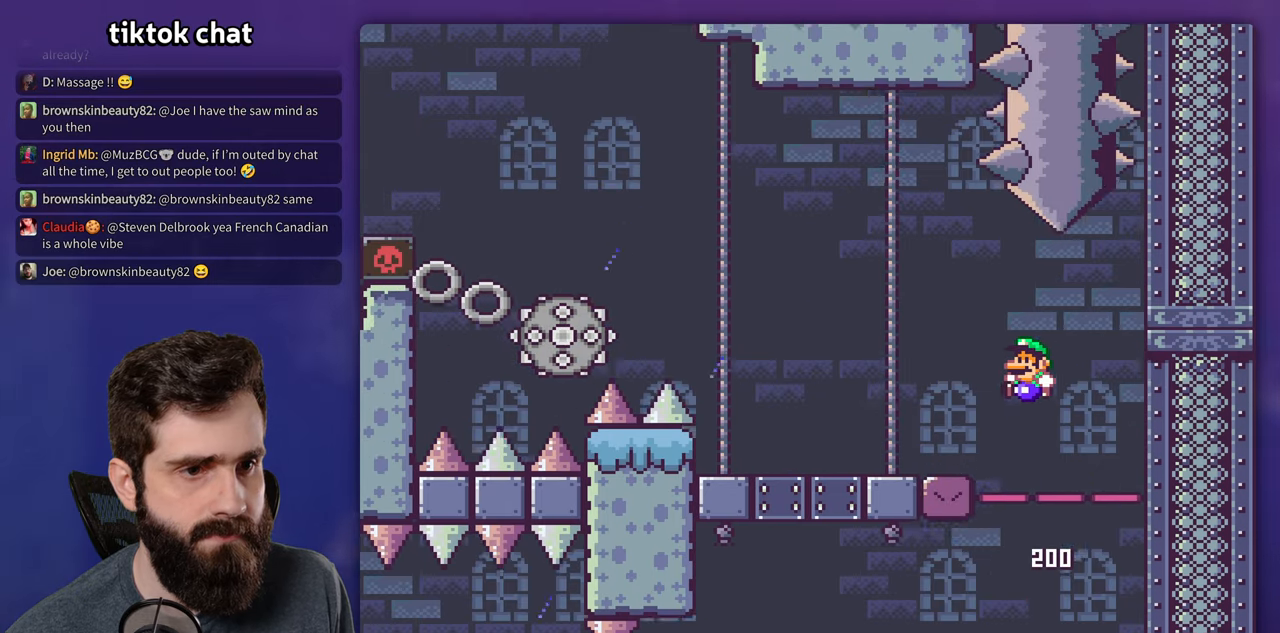
{"dt_ms": 500, "buttons": ["X"], "events": [[184, "Y", "up"], [217, "X", "down"]]}
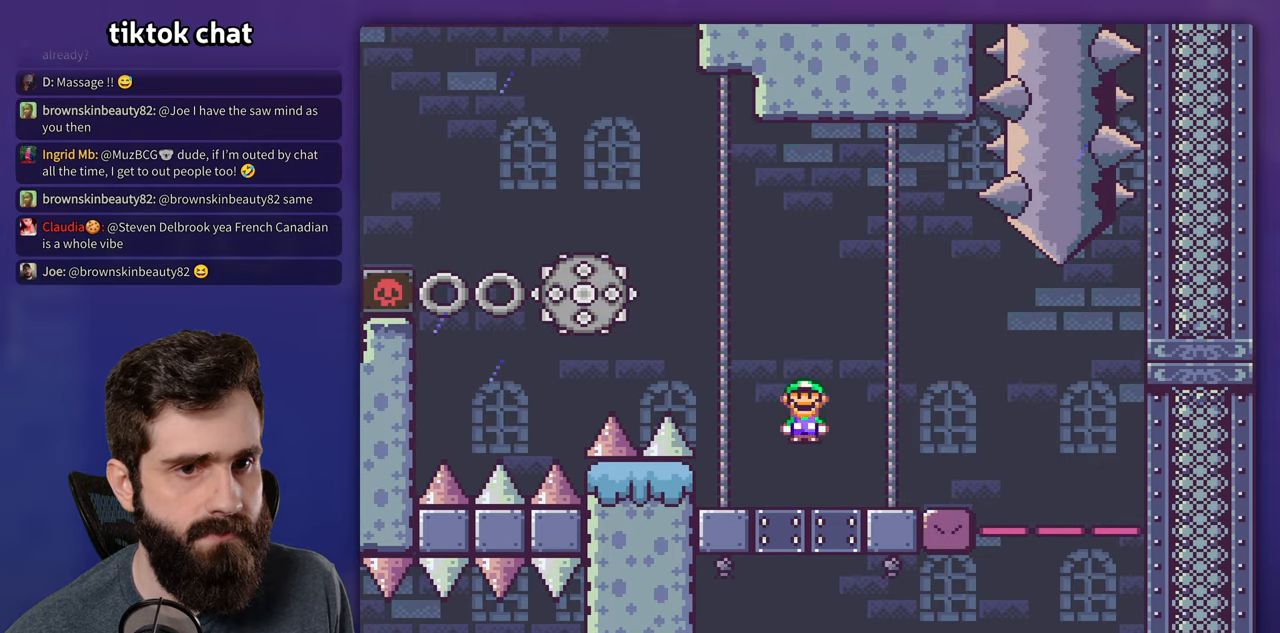
{"dt_ms": 500, "buttons": ["X"], "events": []}
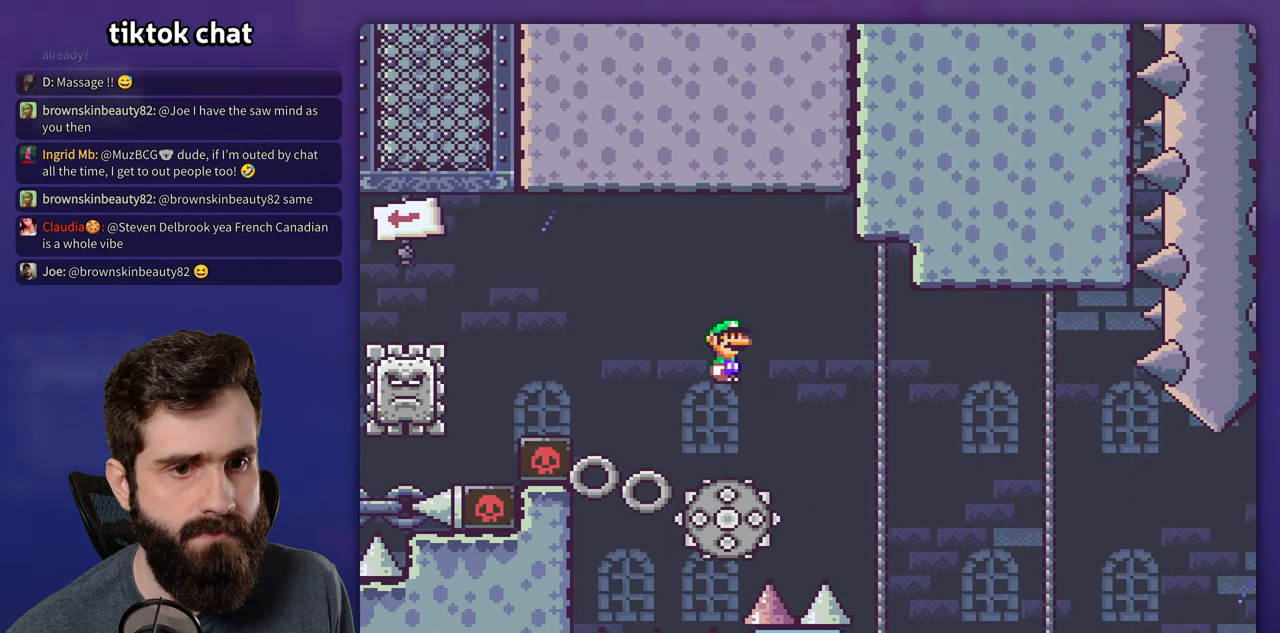
{"dt_ms": 500, "buttons": ["X"], "events": []}
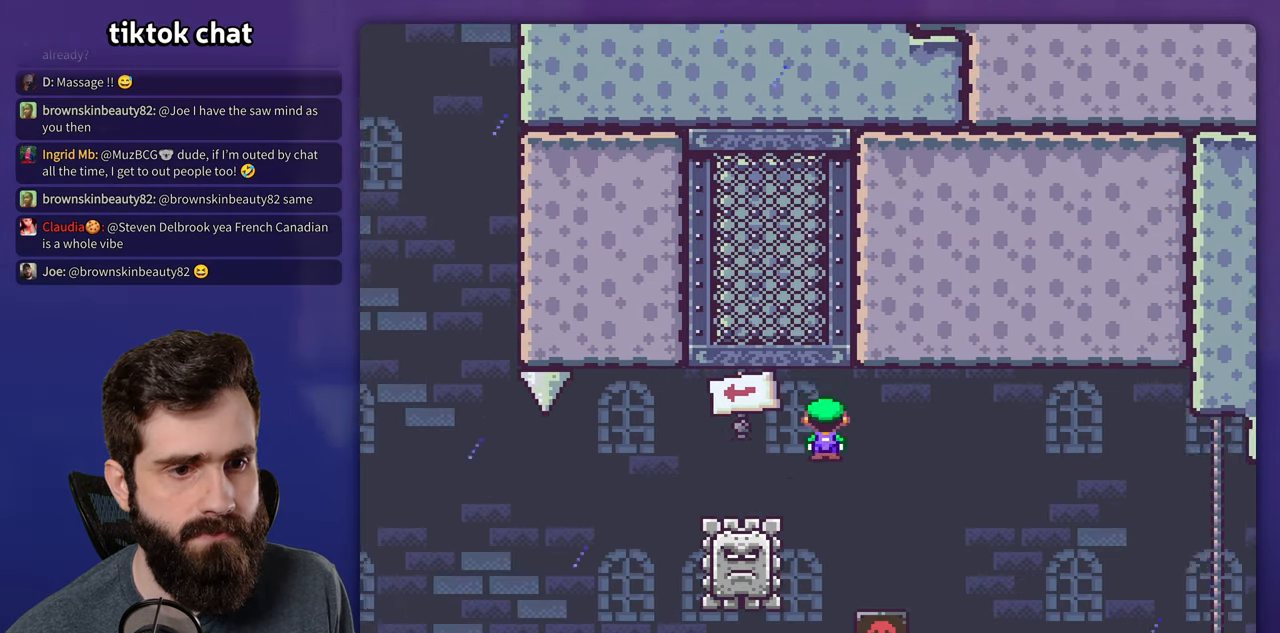
{"dt_ms": 500, "buttons": ["X"], "events": []}
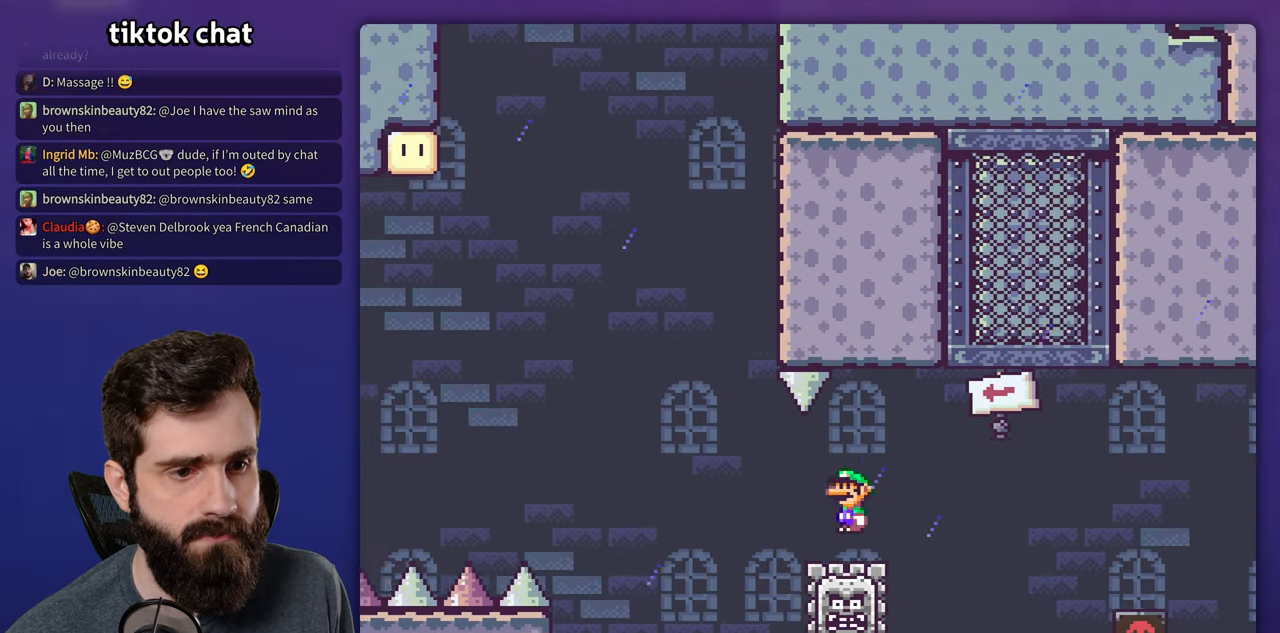
{"dt_ms": 500, "buttons": ["X"], "events": []}
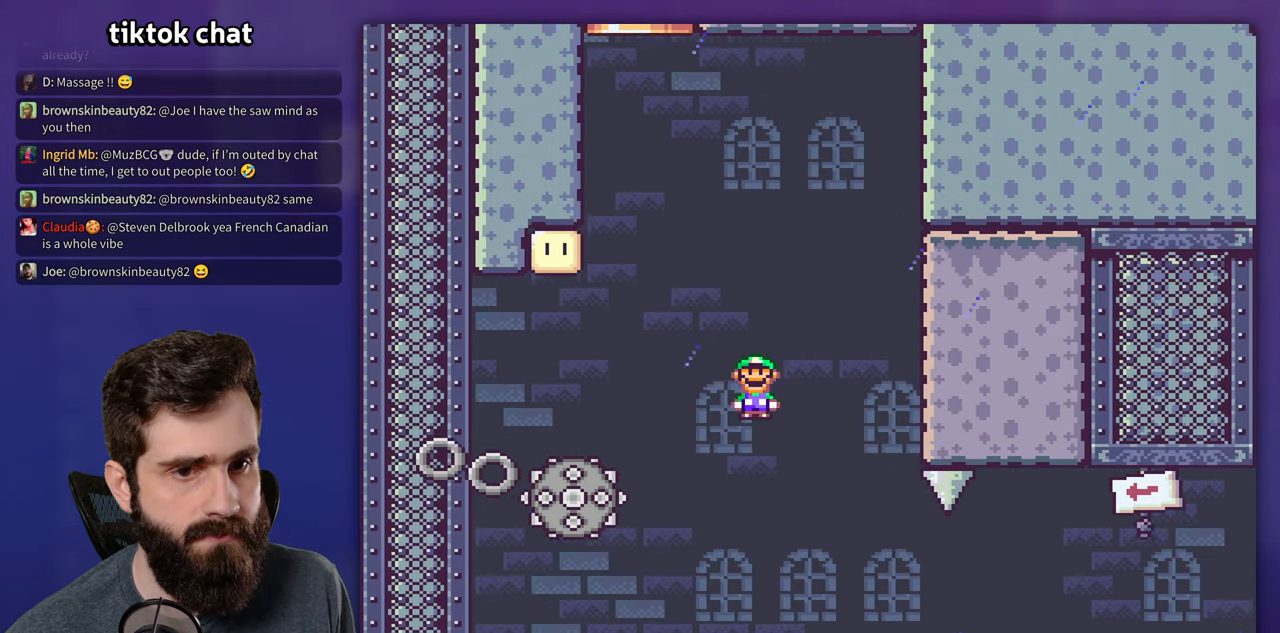
{"dt_ms": 500, "buttons": ["X"], "events": []}
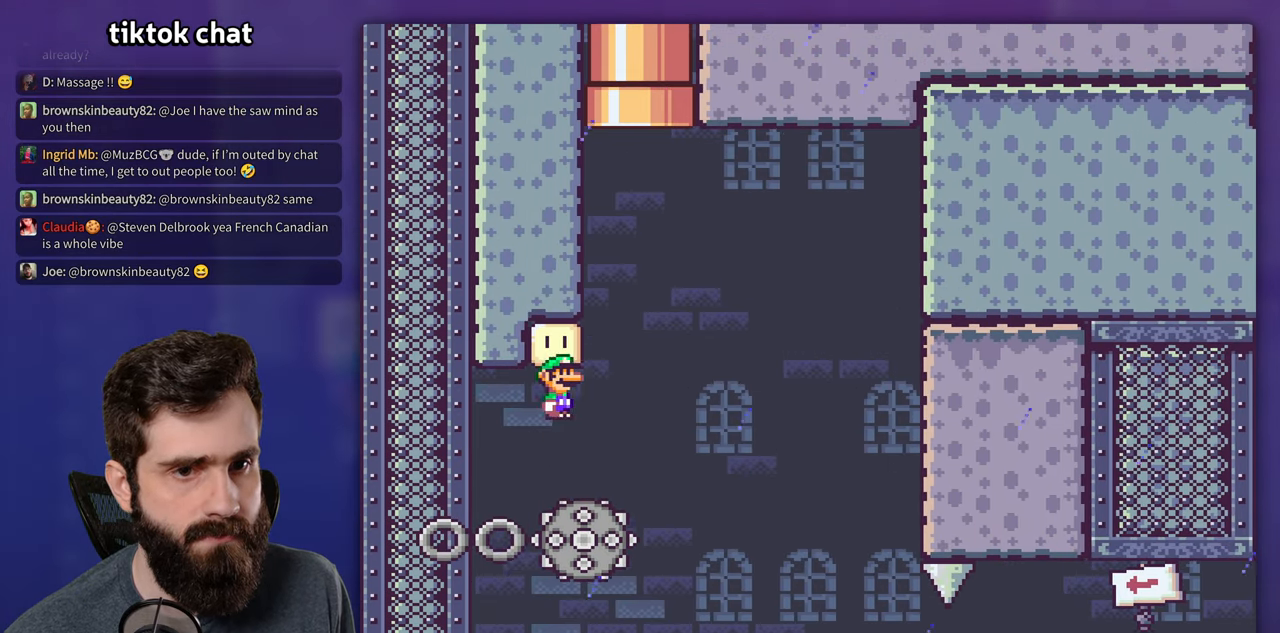
{"dt_ms": 500, "buttons": ["X"], "events": []}
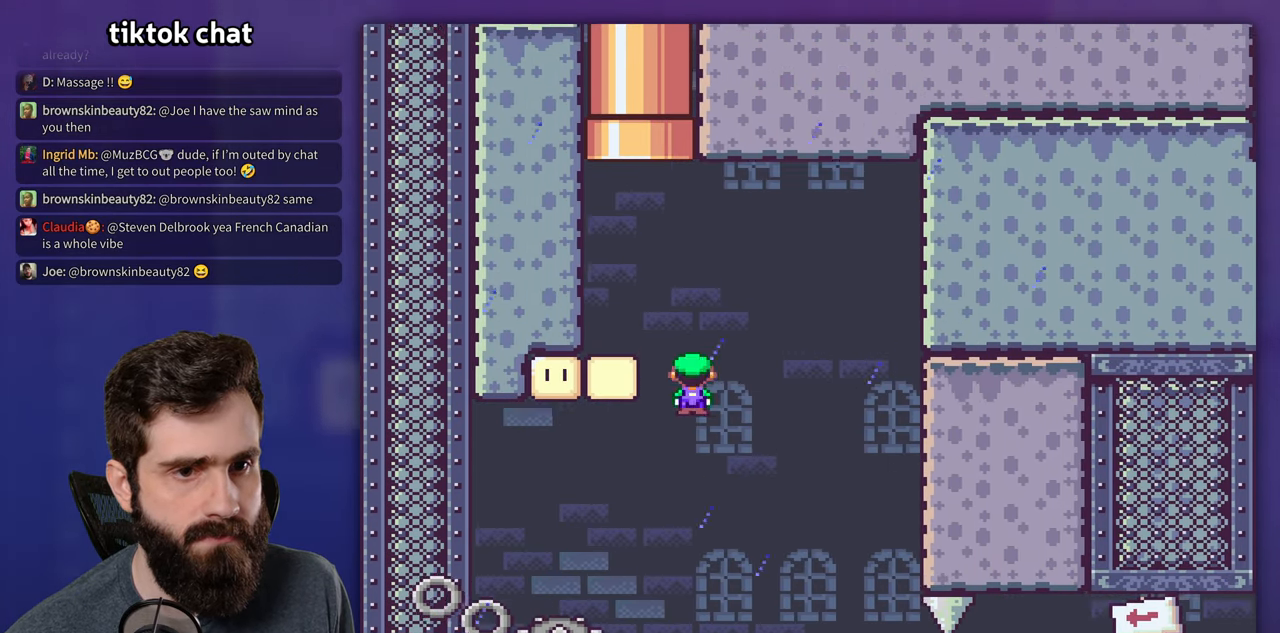
{"dt_ms": 500, "buttons": ["Y", "DPAD_UP"], "events": [[400, "DPAD_UP", "down"], [450, "X", "up"], [450, "Y", "down"]]}
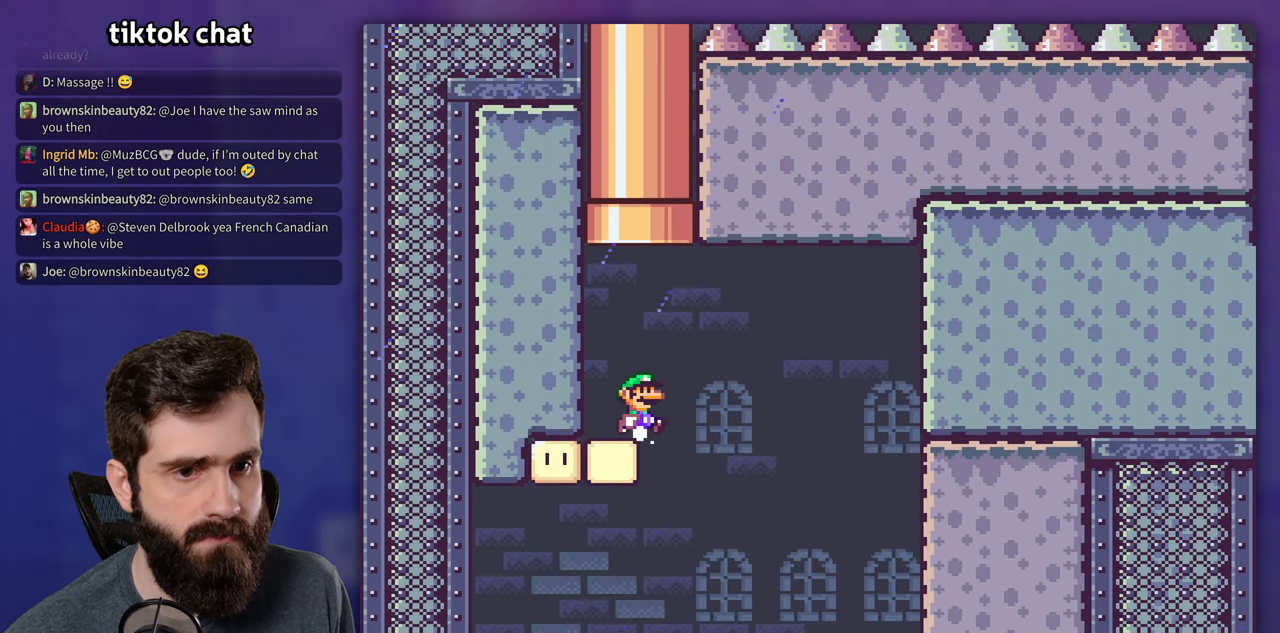
{"dt_ms": 500, "buttons": ["Y", "DPAD_UP"], "events": []}
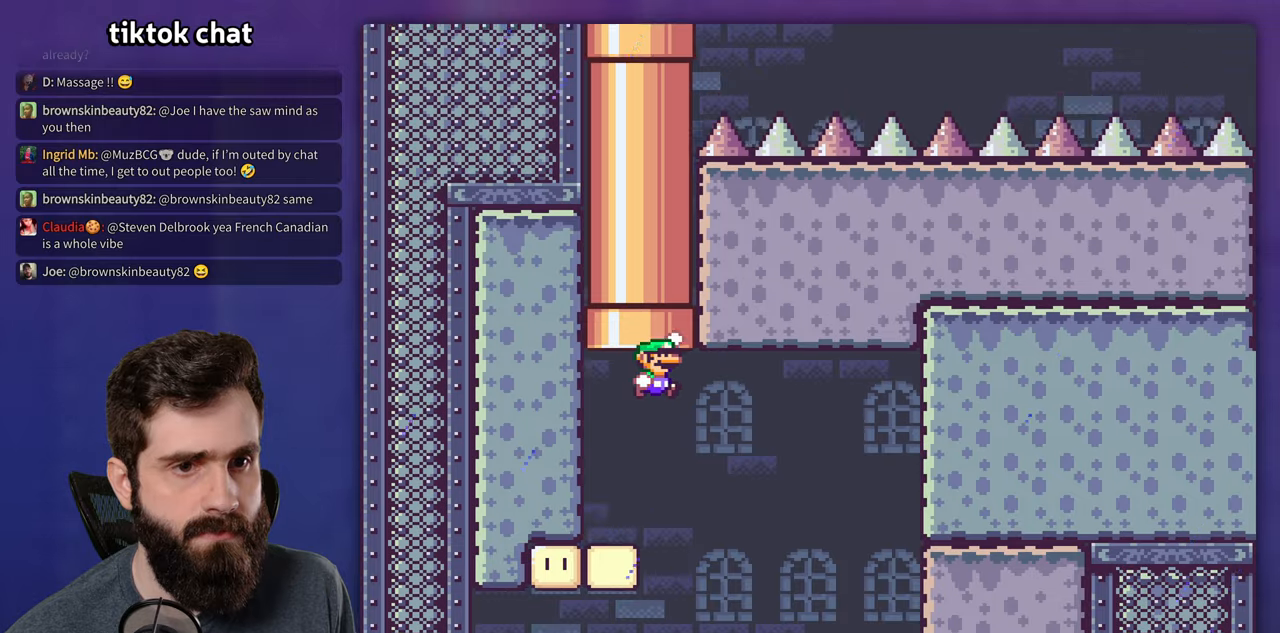
{"dt_ms": 500, "buttons": ["Y"]}
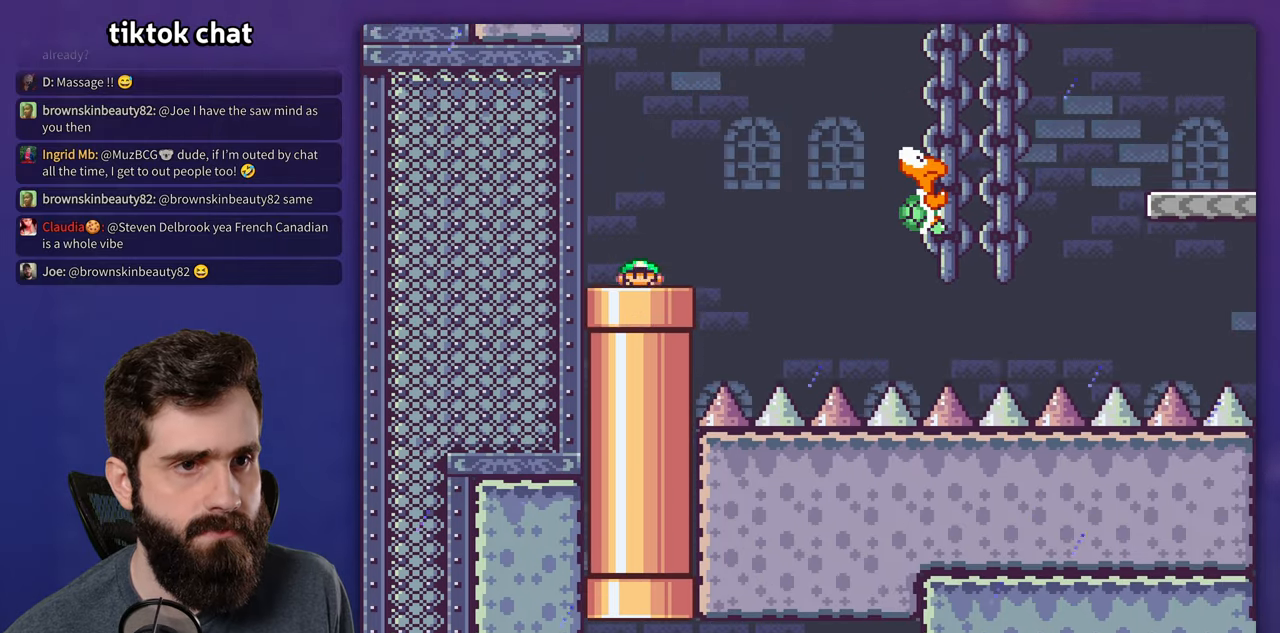
{"dt_ms": 500, "buttons": ["Y"], "events": []}
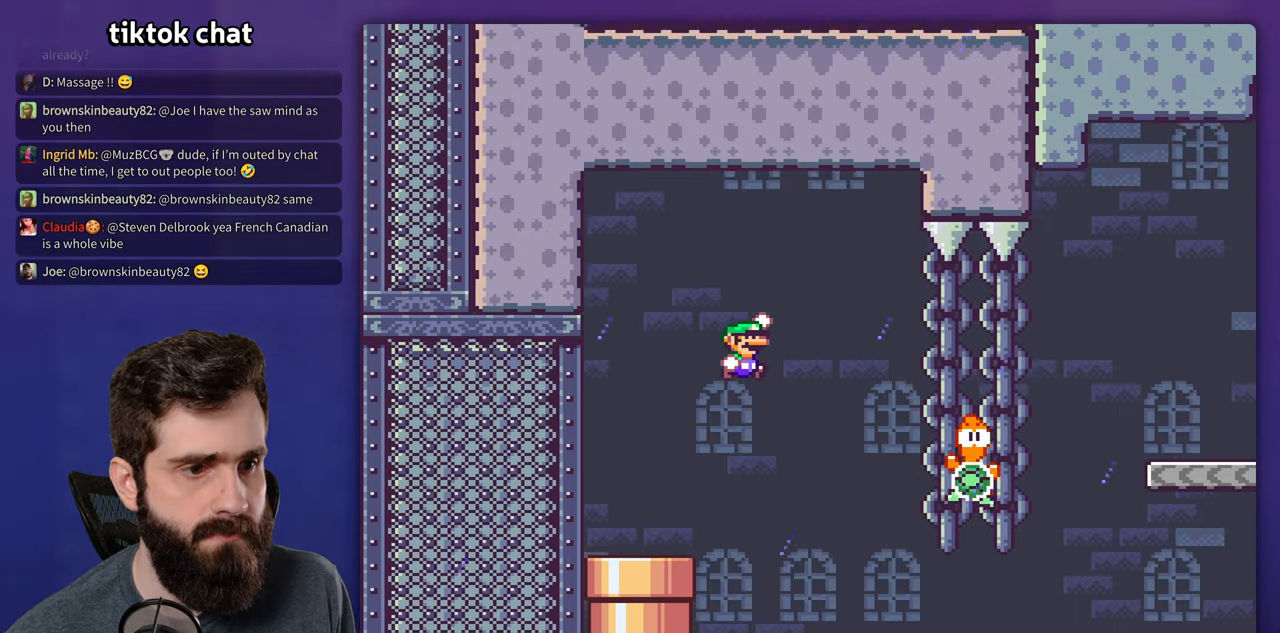
{"dt_ms": 500, "buttons": ["Y"], "events": []}
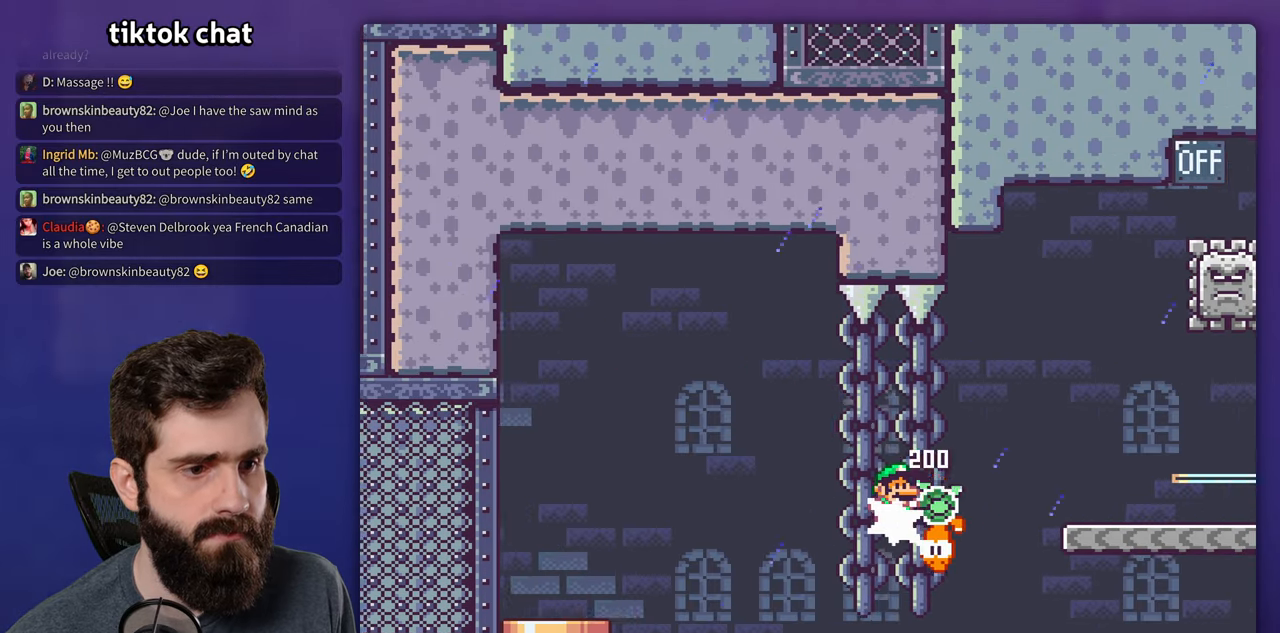
{"dt_ms": 500, "buttons": ["Y"], "events": []}
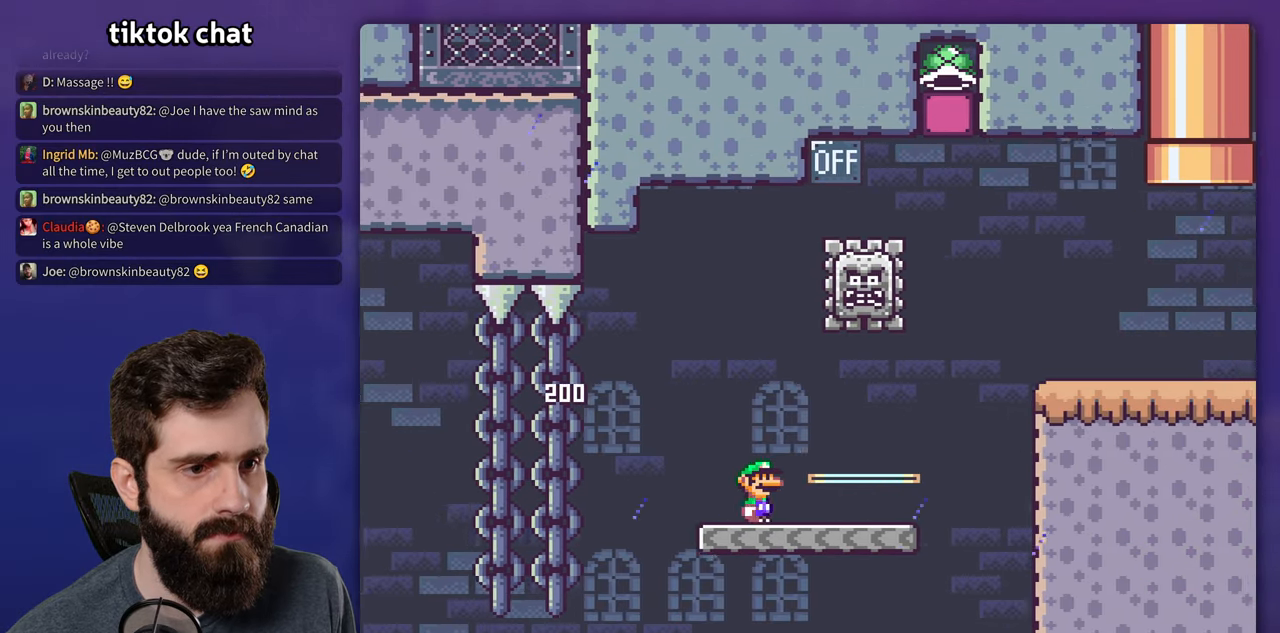
{"dt_ms": 500, "buttons": ["X"], "events": [[116, "Y", "up"], [150, "X", "down"]]}
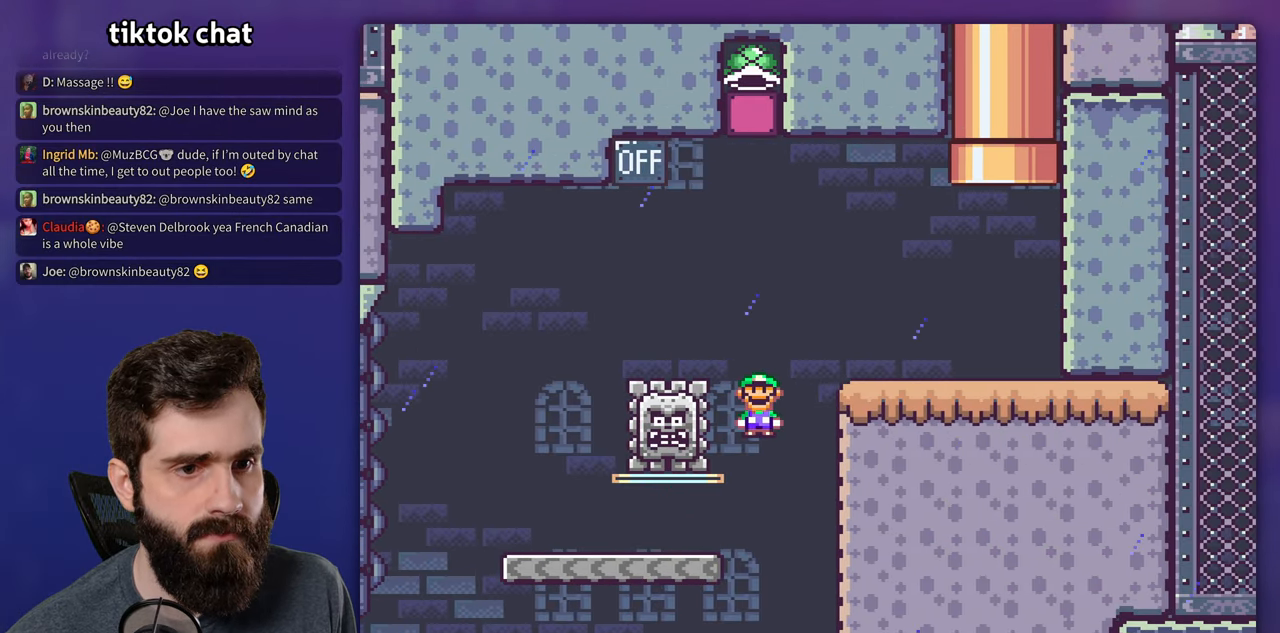
{"dt_ms": 500, "buttons": ["X"], "events": []}
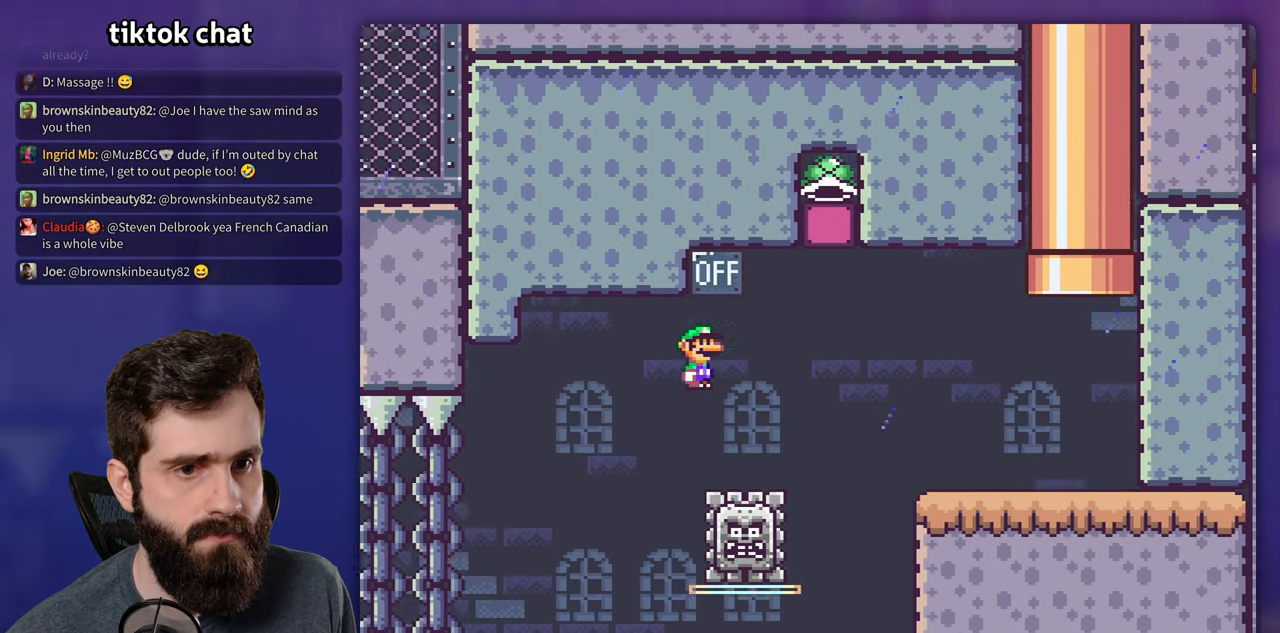
{"dt_ms": 500, "buttons": ["X"], "events": [[66, "DPAD_UP", "down"], [266, "DPAD_UP", "up"]]}
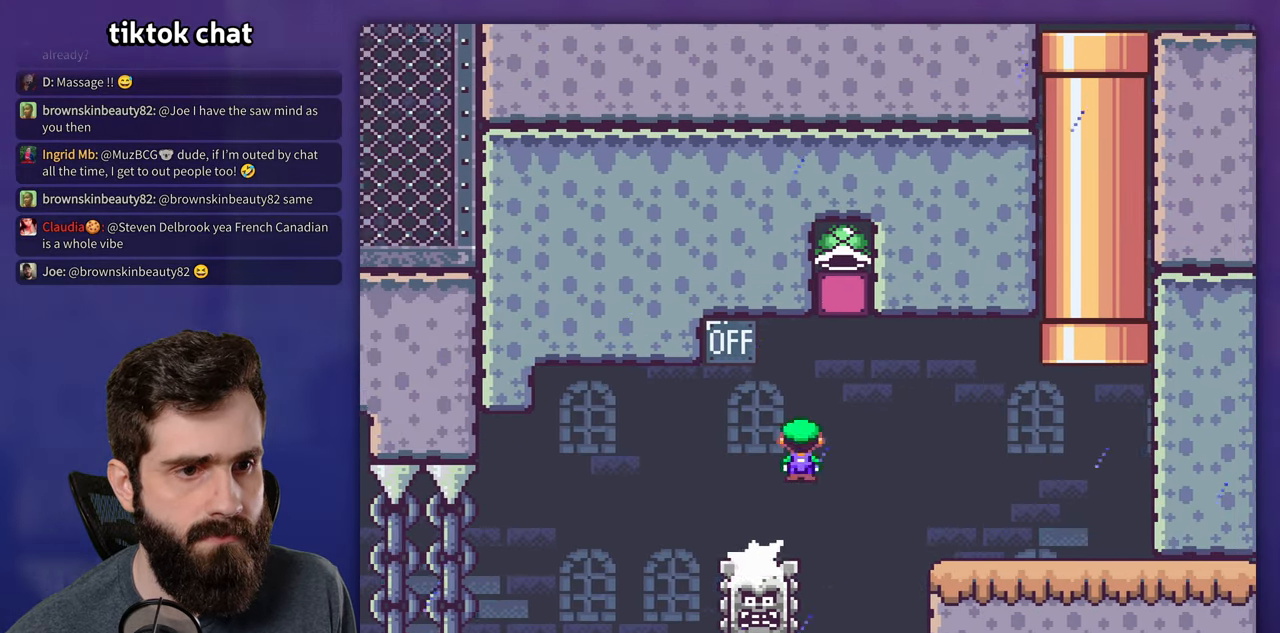
{"dt_ms": 1000, "buttons": ["X"]}
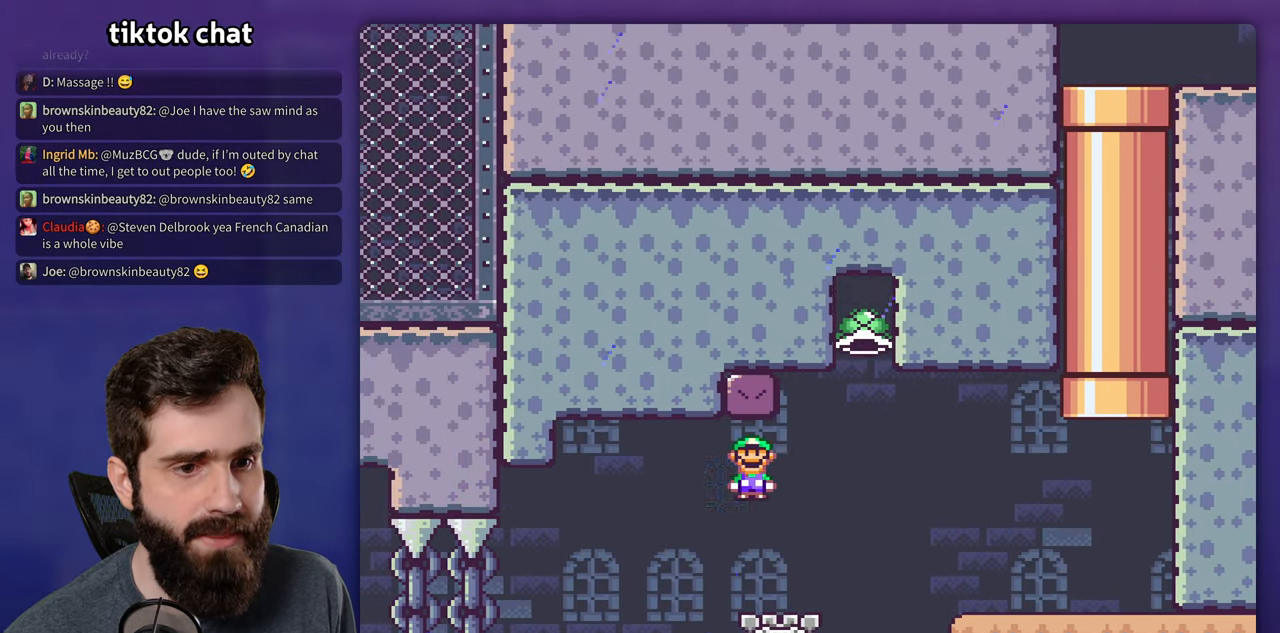
{"dt_ms": 500, "buttons": ["Y"], "events": [[483, "Y", "down"], [500, "X", "up"]]}
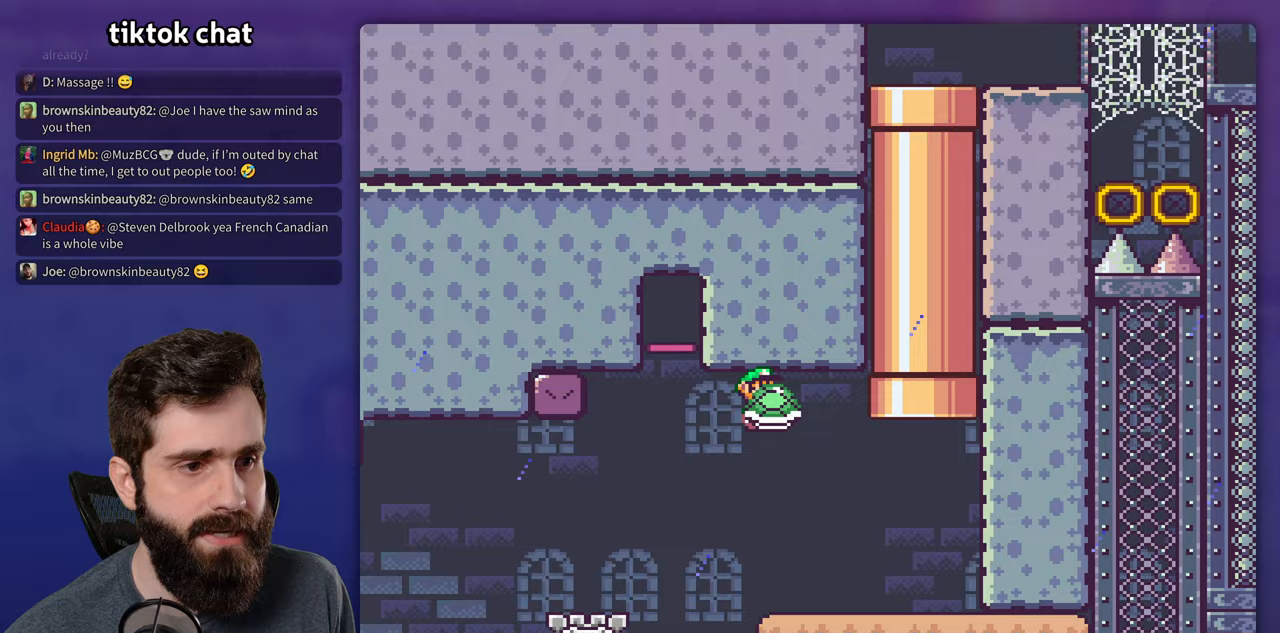
{"dt_ms": 1000, "buttons": ["Y"]}
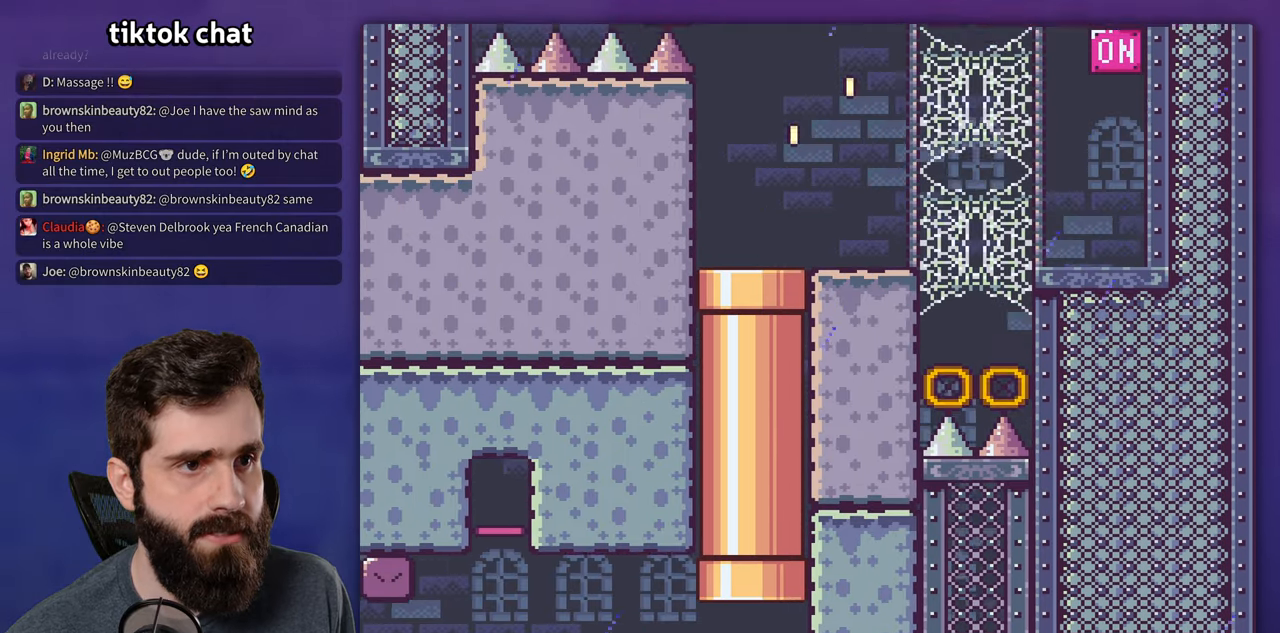
{"dt_ms": 500, "buttons": ["Y"], "events": []}
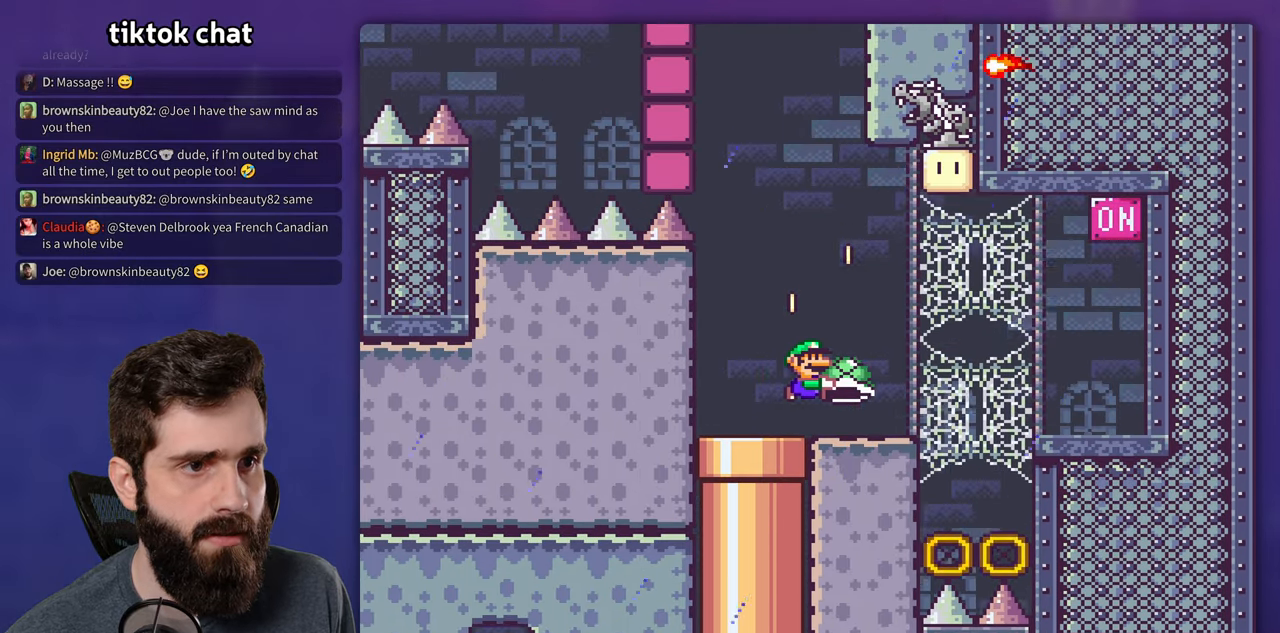
{"dt_ms": 500, "buttons": ["Y"], "events": []}
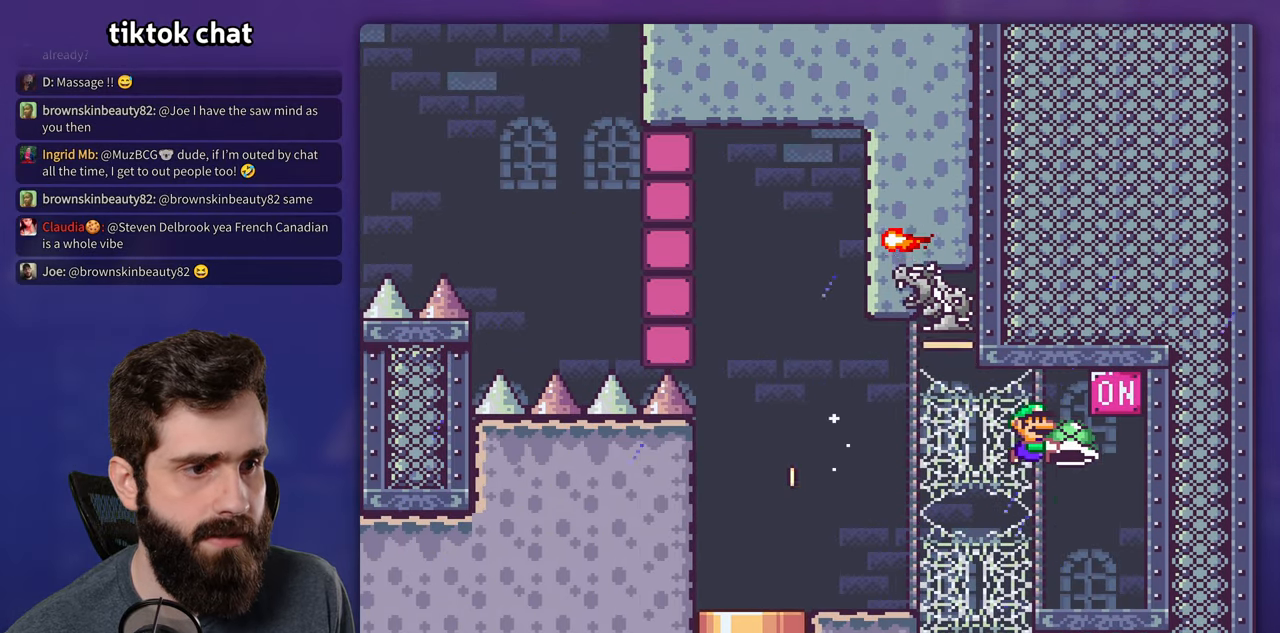
{"dt_ms": 500, "buttons": ["Y"], "events": []}
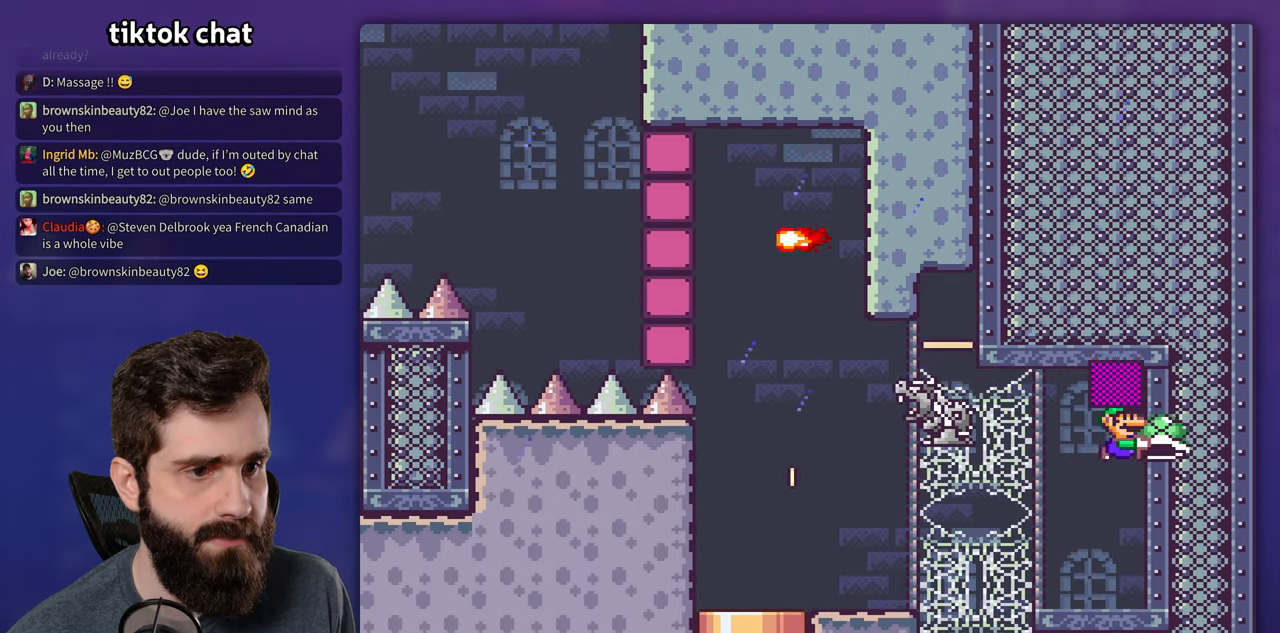
{"dt_ms": 500, "buttons": ["Y"]}
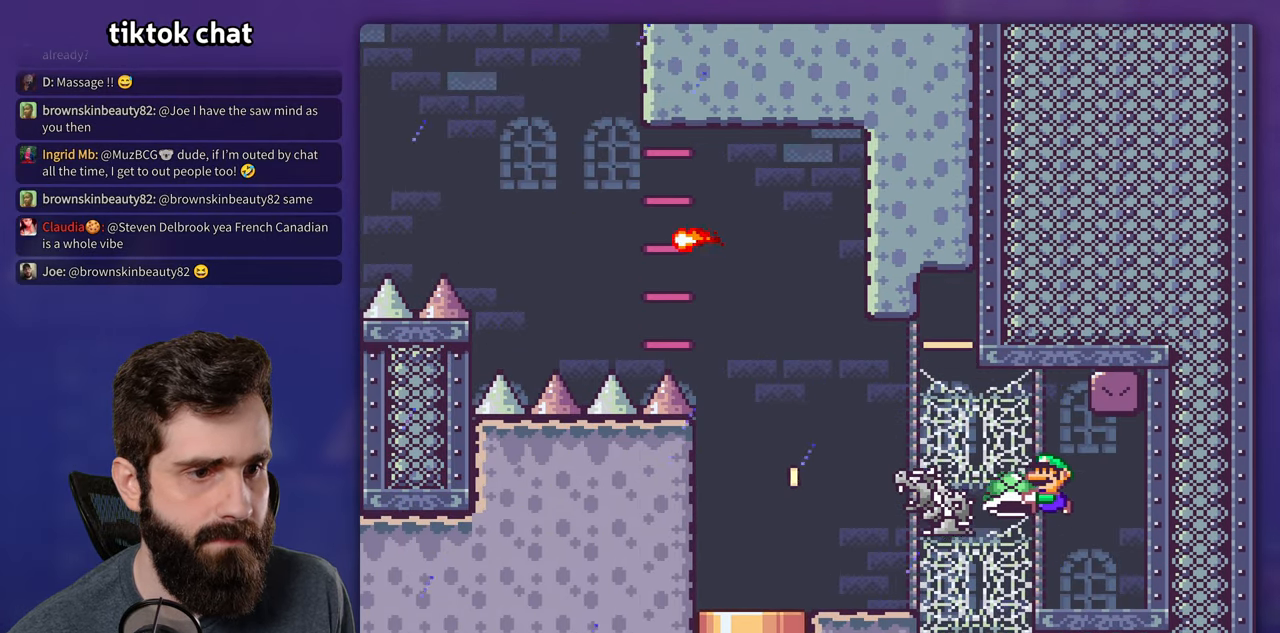
{"dt_ms": 500, "buttons": ["Y"], "events": []}
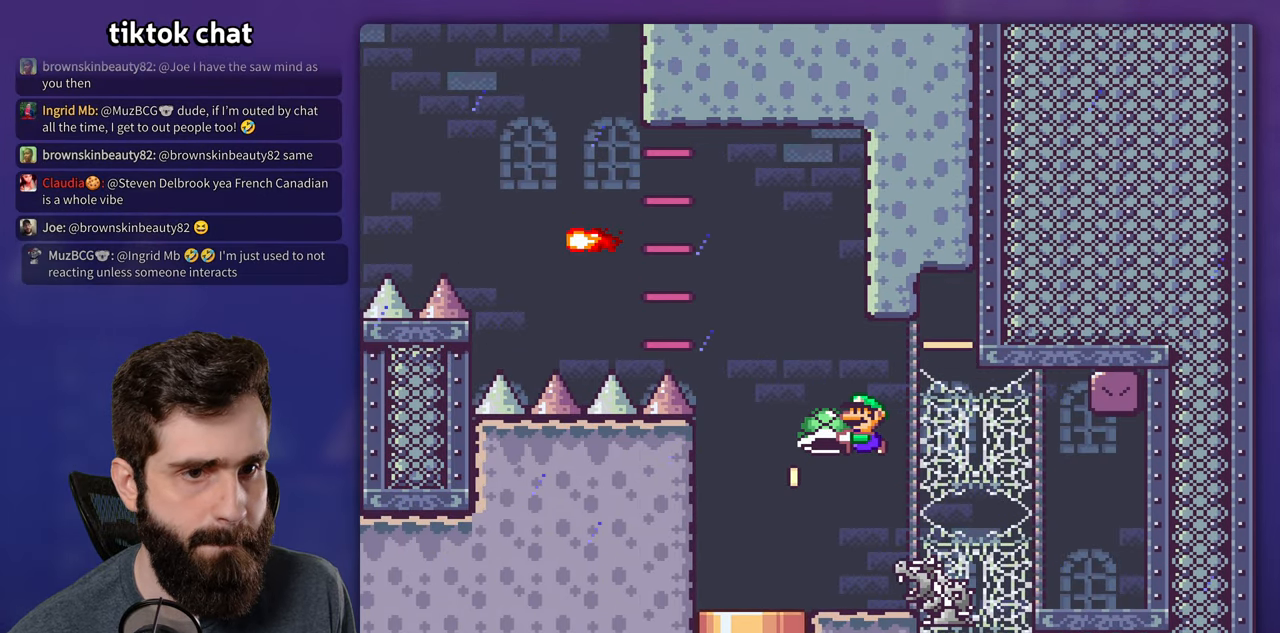
{"dt_ms": 500, "buttons": ["Y"], "events": [[233, "Y", "up"], [317, "Y", "down"]]}
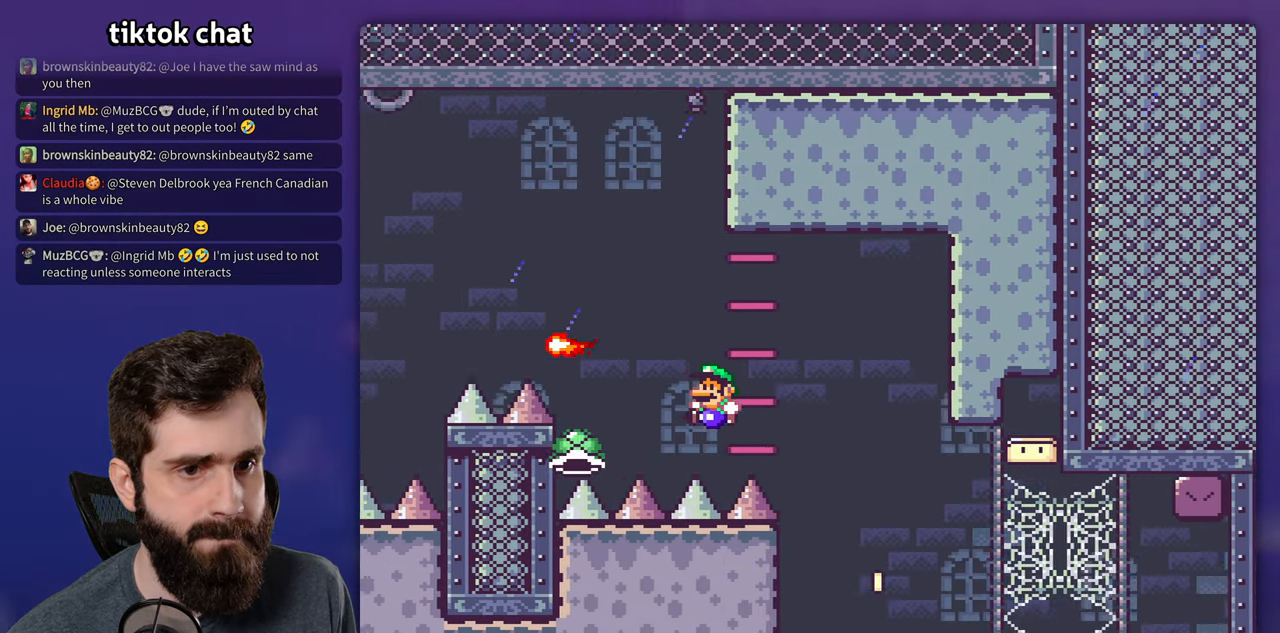
{"dt_ms": 500, "buttons": ["Y"], "events": []}
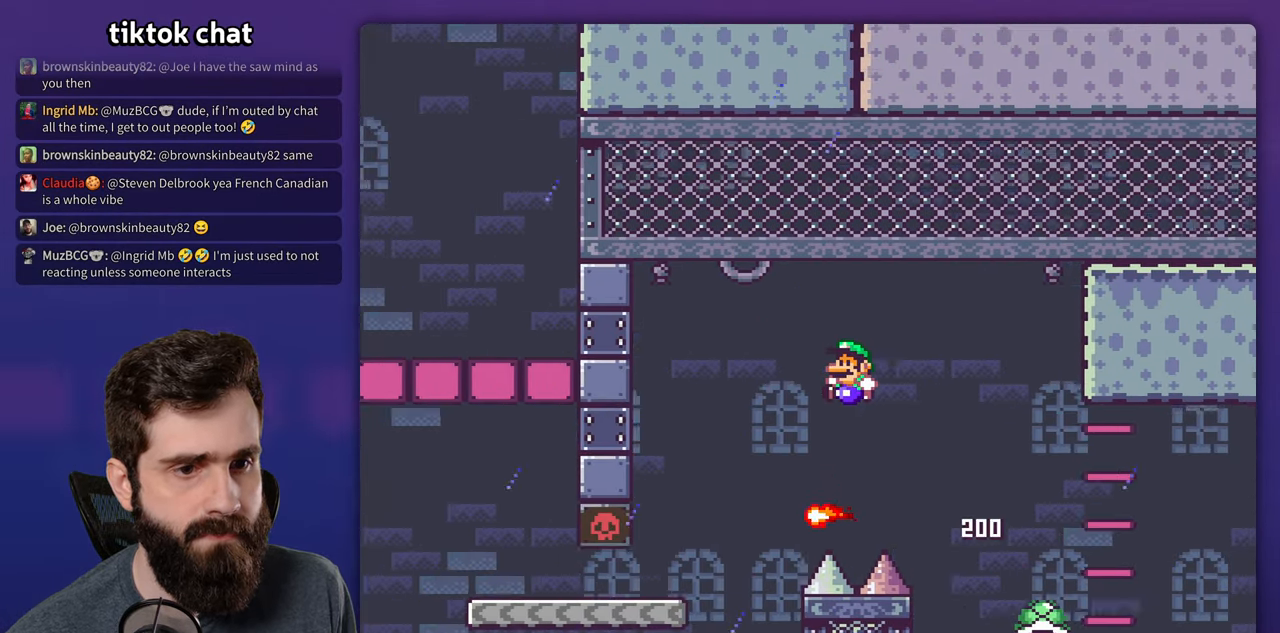
{"dt_ms": 500, "buttons": ["X"], "events": [[350, "X", "down"], [350, "Y", "up"]]}
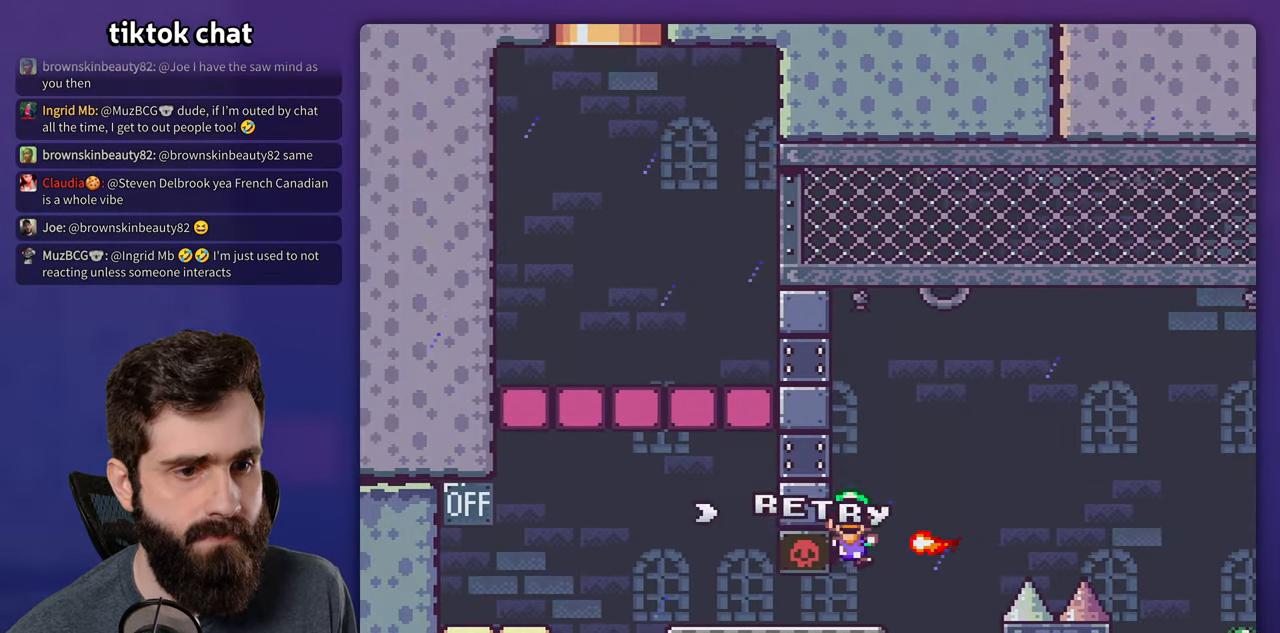
{"dt_ms": 500, "buttons": []}
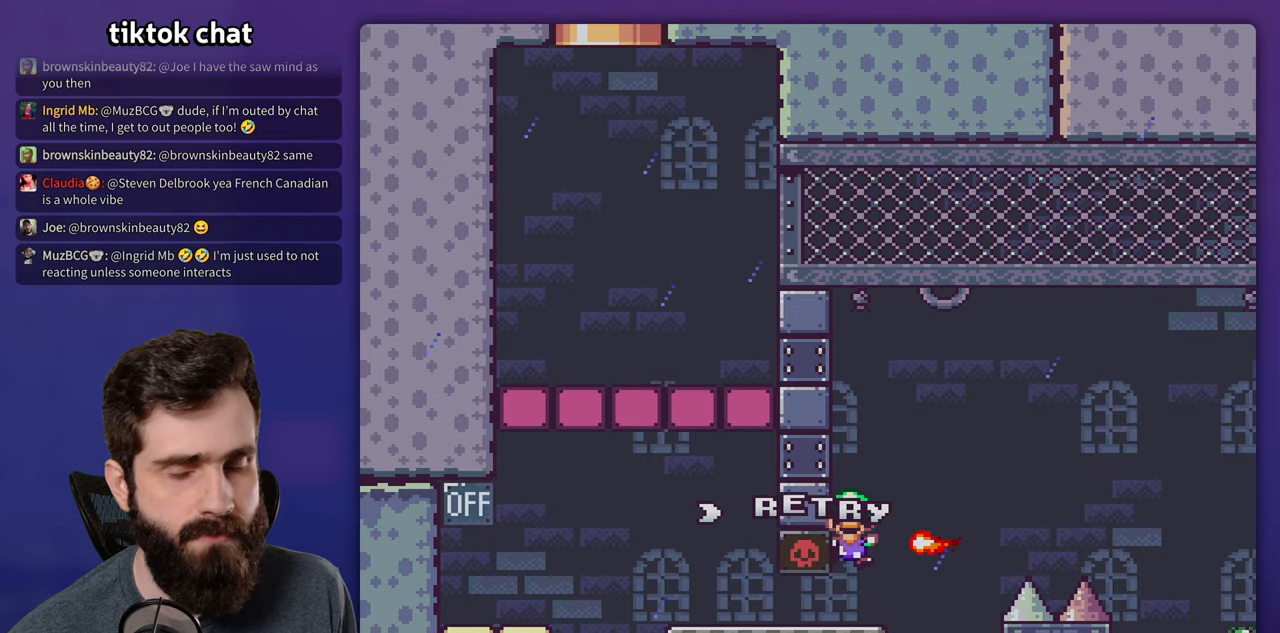
{"dt_ms": 500, "buttons": [], "events": []}